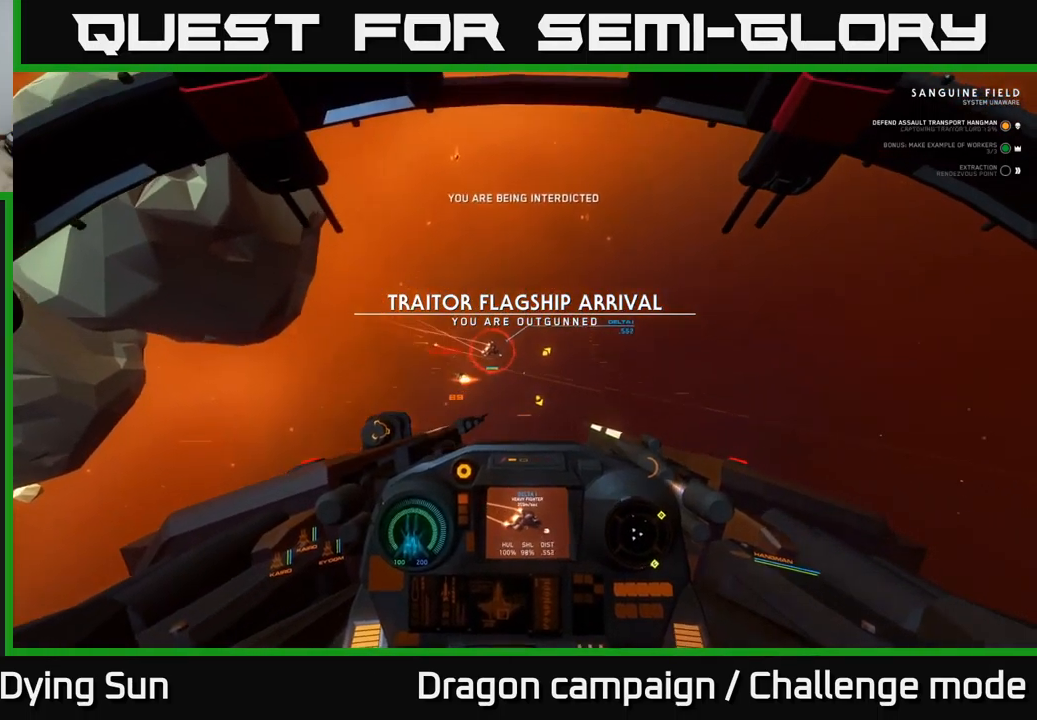
Gameplay with a controller (Xbox layout); each line is a JSON object with the inputs held at the frame after it. "events" lists button and stick changes between this image and that frame as [ms after this image, input, new state], when the widget could be followed in between.
{"buttons": ["L2", "R2"], "left_stick": "center", "right_stick": "right", "events": [[67, "R2", "up"], [133, "right_stick", "up-right"], [200, "R2", "down"], [250, "L2", "up"], [283, "right_stick", "right"], [333, "R2", "up"], [417, "L2", "down"], [417, "R2", "down"]]}
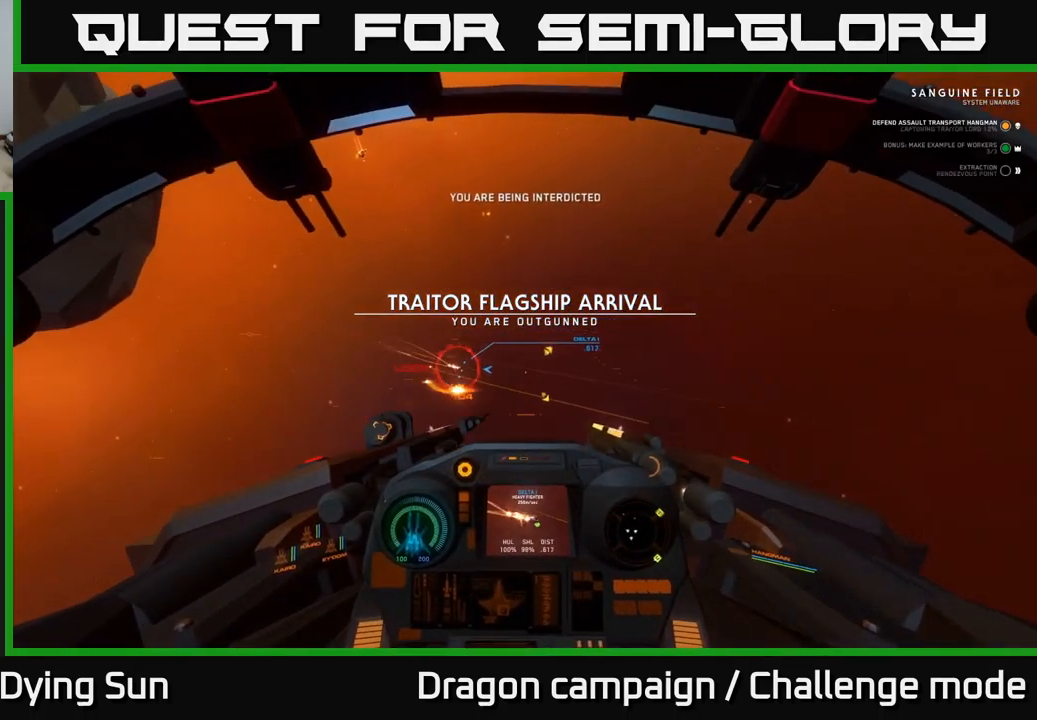
{"buttons": ["L2", "R2"], "left_stick": "center", "right_stick": "up-left", "events": [[67, "R2", "up"], [83, "L2", "up"], [83, "right_stick", "down"], [167, "R2", "down"], [300, "R2", "up"], [333, "right_stick", "left"], [367, "L2", "down"], [417, "R2", "down"], [467, "right_stick", "up-left"]]}
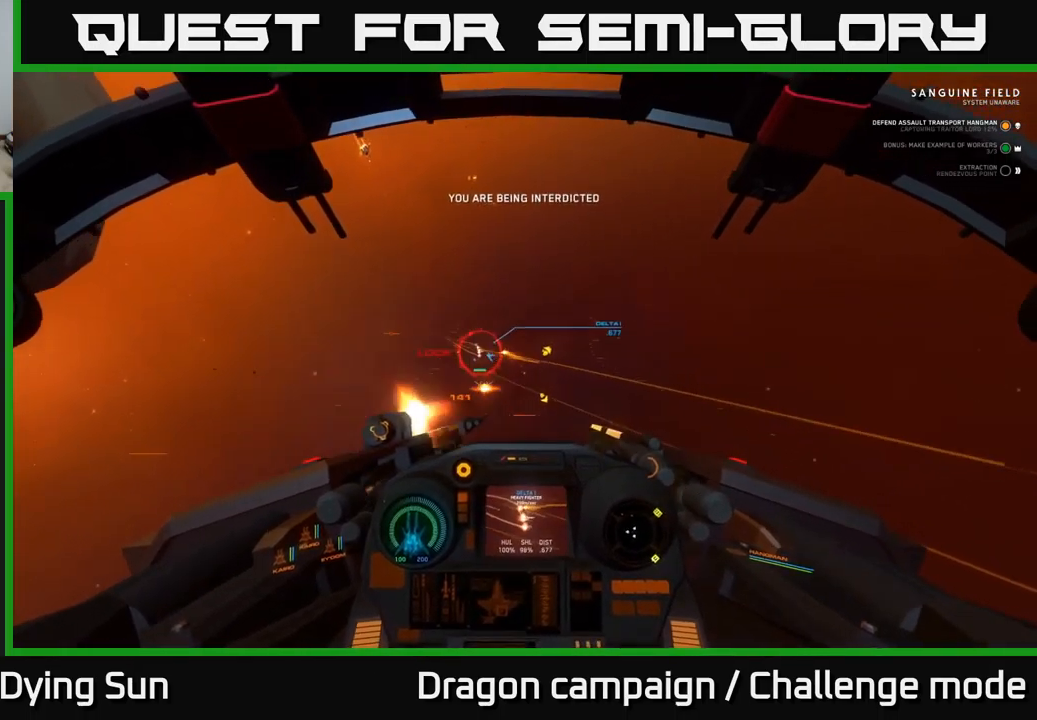
{"buttons": ["L2"], "left_stick": "center", "right_stick": "down-left", "events": [[17, "right_stick", "up"], [33, "L2", "up"], [50, "R2", "up"], [100, "right_stick", "right"], [150, "L2", "down"], [150, "R2", "down"], [267, "R2", "up"], [300, "right_stick", "down-left"], [333, "L2", "up"], [367, "R2", "down"], [417, "L2", "down"], [483, "R2", "up"]]}
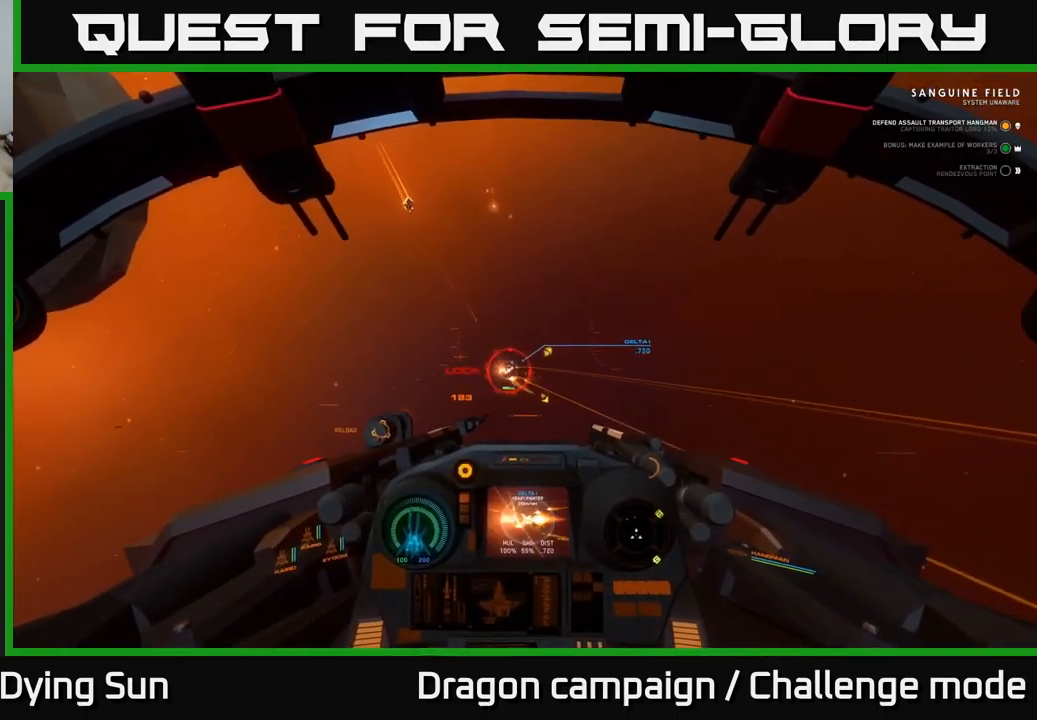
{"buttons": ["R2"], "left_stick": "center", "right_stick": "center", "events": [[50, "right_stick", "right"], [67, "R2", "down"], [183, "R2", "up"], [183, "right_stick", "down-right"], [267, "R2", "down"], [333, "right_stick", "center"], [400, "R2", "up"], [417, "L2", "up"], [467, "R2", "down"]]}
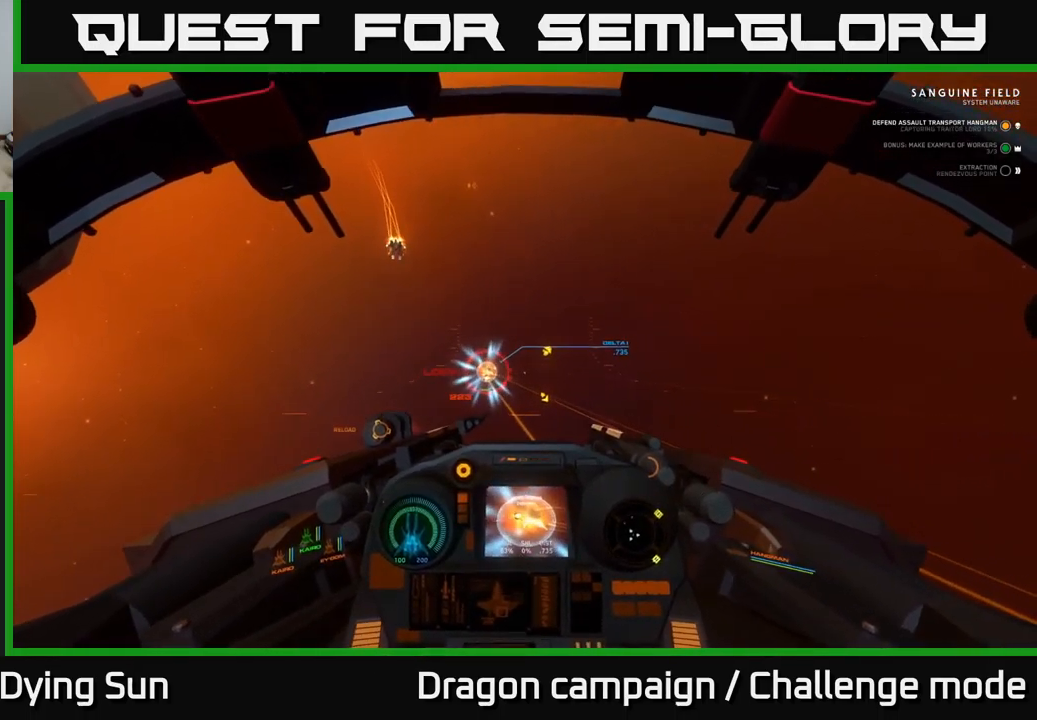
{"buttons": [], "left_stick": "left", "right_stick": "left", "events": [[50, "right_stick", "left"], [83, "R2", "up"], [100, "left_stick", "down-left"], [183, "right_stick", "center"], [267, "Y", "down"], [350, "Y", "up"], [350, "left_stick", "left"], [483, "right_stick", "left"]]}
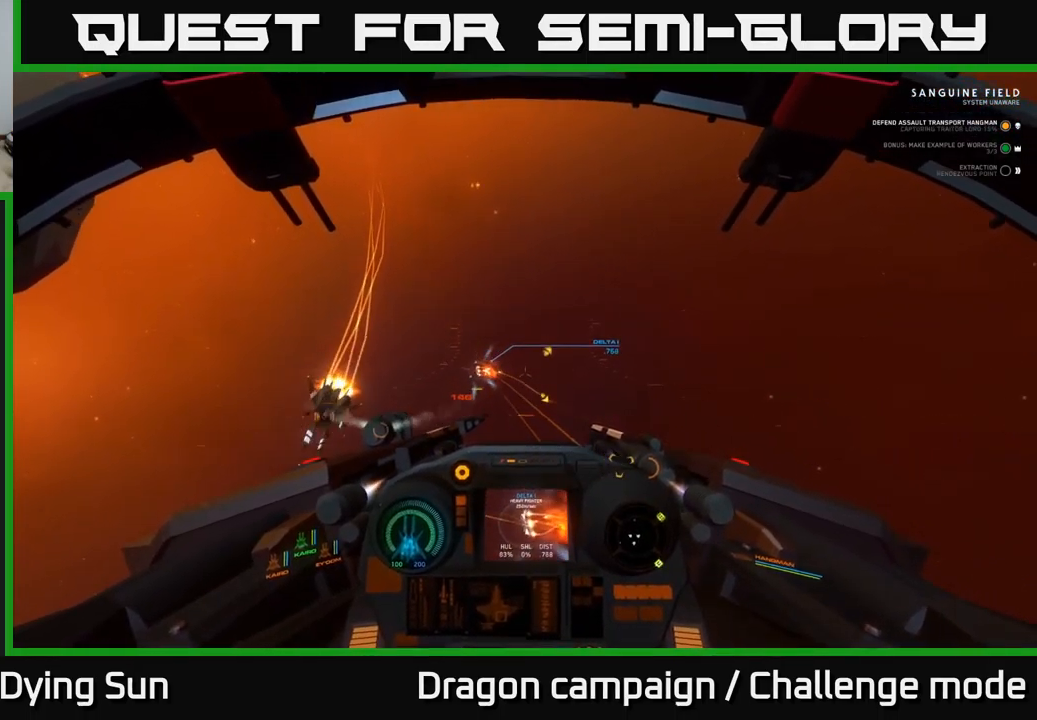
{"buttons": [], "left_stick": "center", "right_stick": "down", "events": [[66, "left_stick", "center"], [233, "right_stick", "center"], [416, "right_stick", "down"]]}
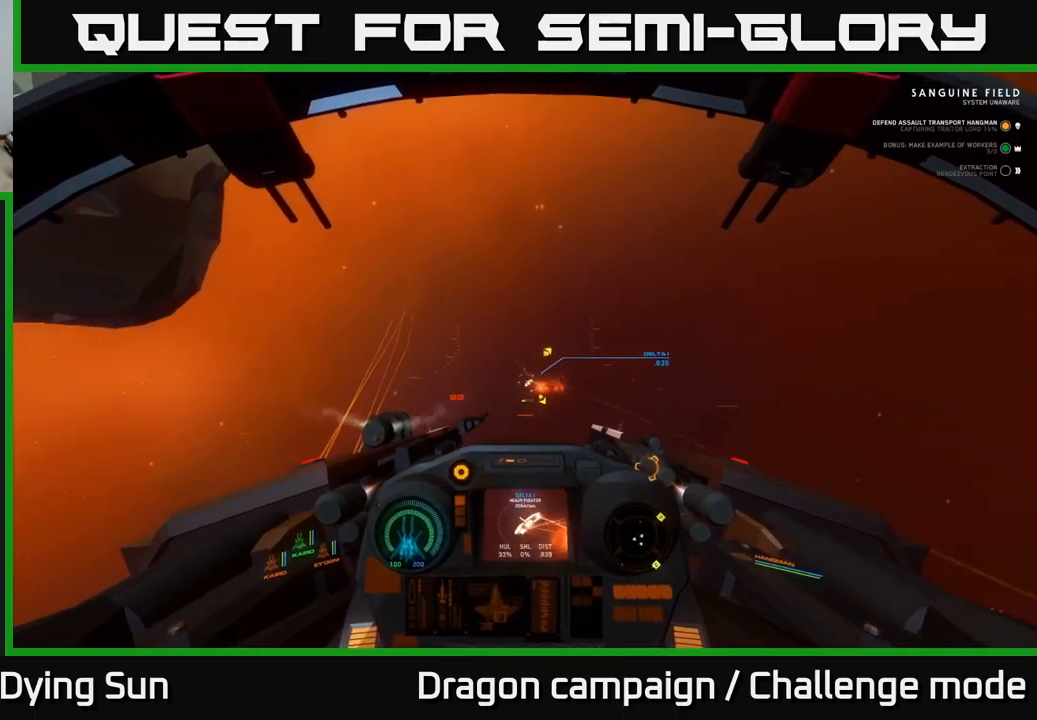
{"buttons": [], "left_stick": "center", "right_stick": "center", "events": [[33, "right_stick", "center"], [183, "R2", "down"], [217, "right_stick", "up-left"], [300, "R2", "up"], [383, "right_stick", "center"]]}
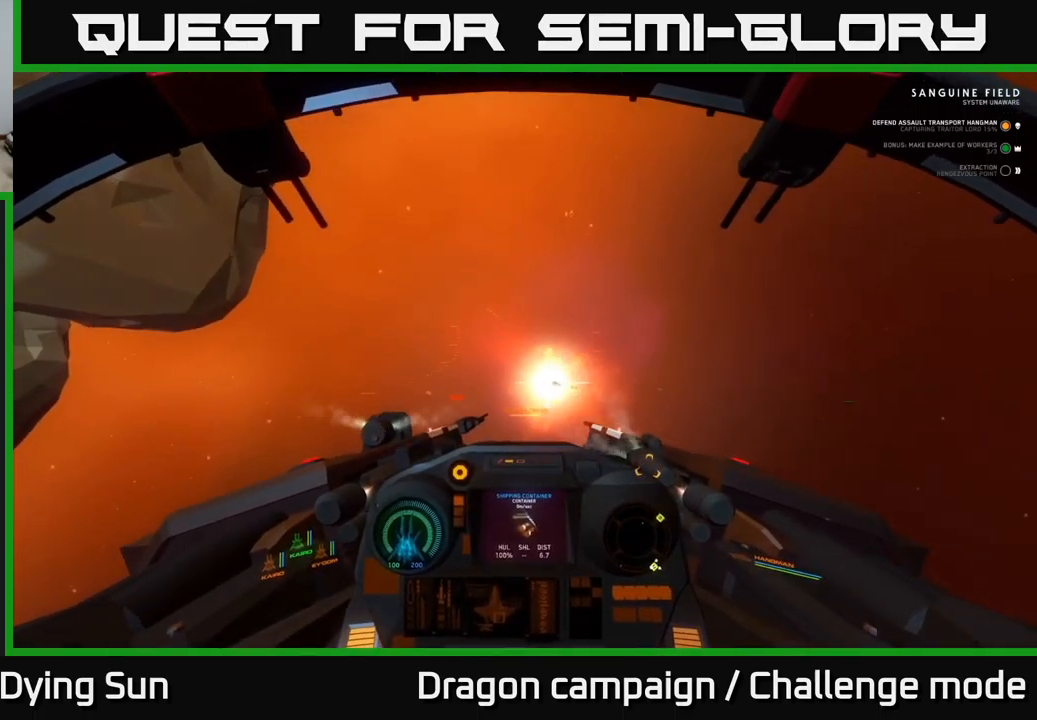
{"buttons": [], "left_stick": "up-left", "right_stick": "center", "events": [[33, "right_stick", "down"], [167, "L3", "down"], [200, "right_stick", "center"], [233, "left_stick", "up-left"], [433, "L3", "up"]]}
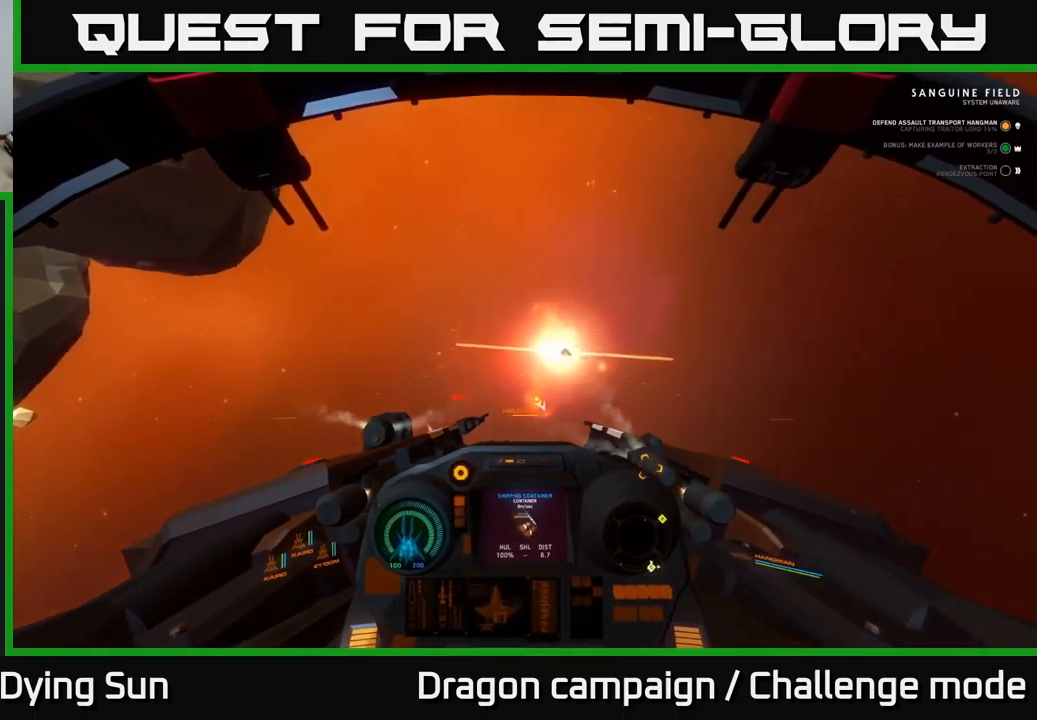
{"buttons": [], "left_stick": "center", "right_stick": "center", "events": [[117, "left_stick", "center"], [200, "Y", "down"], [283, "Y", "up"], [400, "X", "down"], [483, "X", "up"]]}
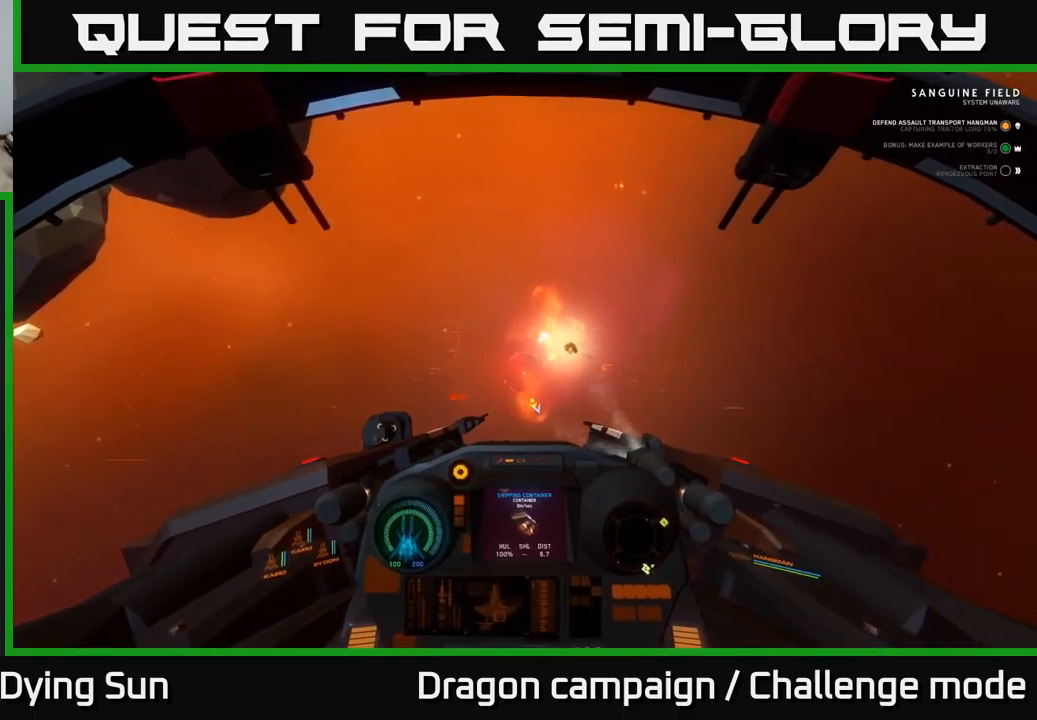
{"buttons": [], "left_stick": "center", "right_stick": "down-left", "events": [[117, "right_stick", "right"], [500, "right_stick", "down-left"]]}
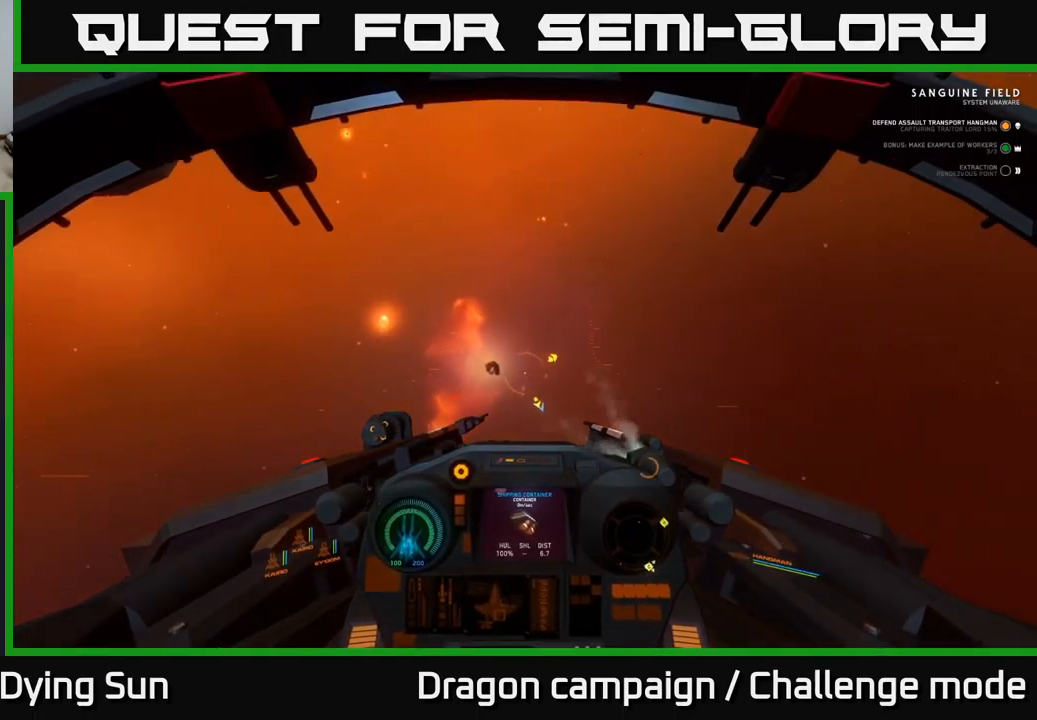
{"buttons": [], "left_stick": "down", "right_stick": "right", "events": [[17, "right_stick", "center"], [50, "Y", "down"], [117, "Y", "up"], [250, "right_stick", "right"], [267, "left_stick", "down"]]}
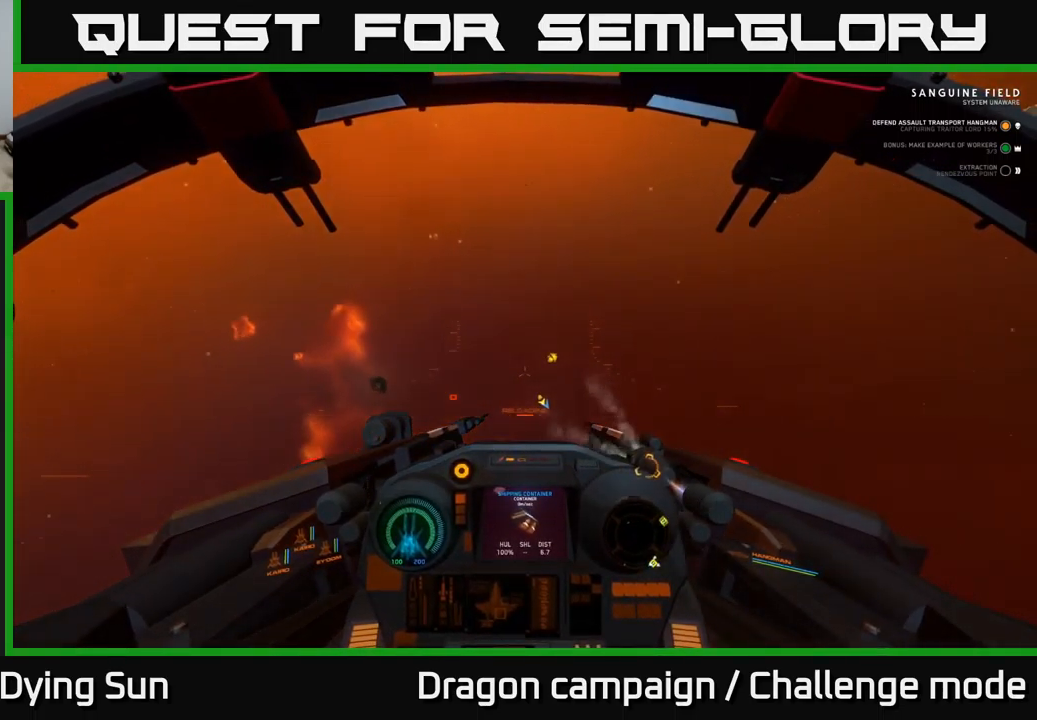
{"buttons": ["L1"], "left_stick": "center", "right_stick": "up-right", "events": [[150, "left_stick", "center"], [217, "right_stick", "up-right"], [250, "L1", "down"]]}
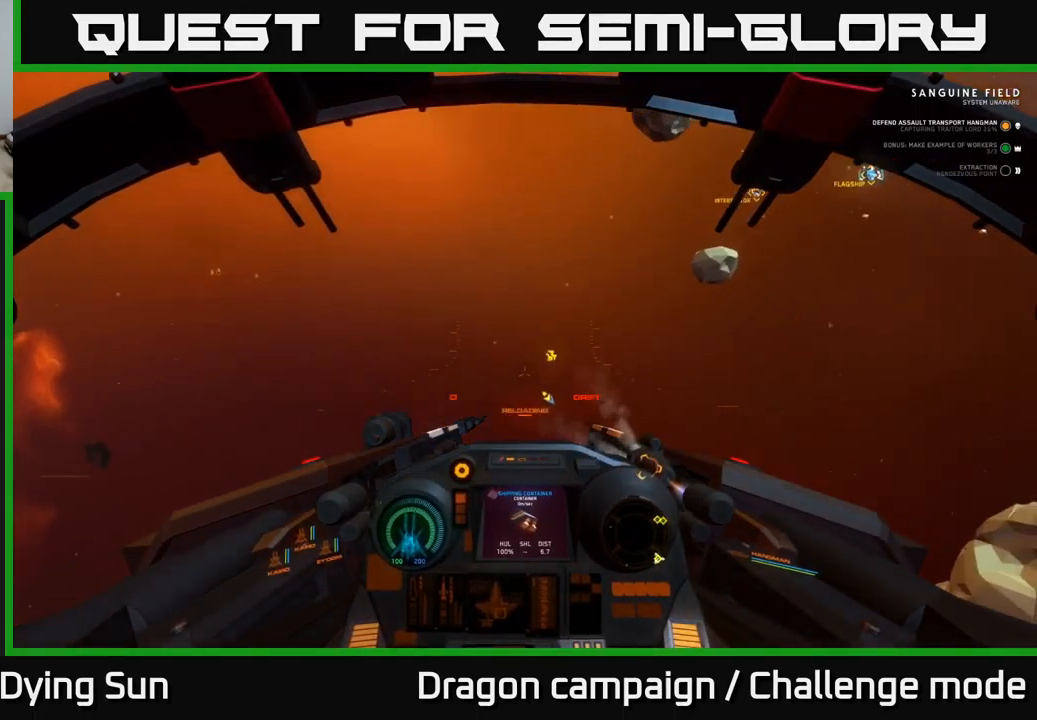
{"buttons": ["L2"], "left_stick": "center", "right_stick": "up", "events": [[183, "L1", "up"], [483, "L2", "down"], [483, "right_stick", "up"]]}
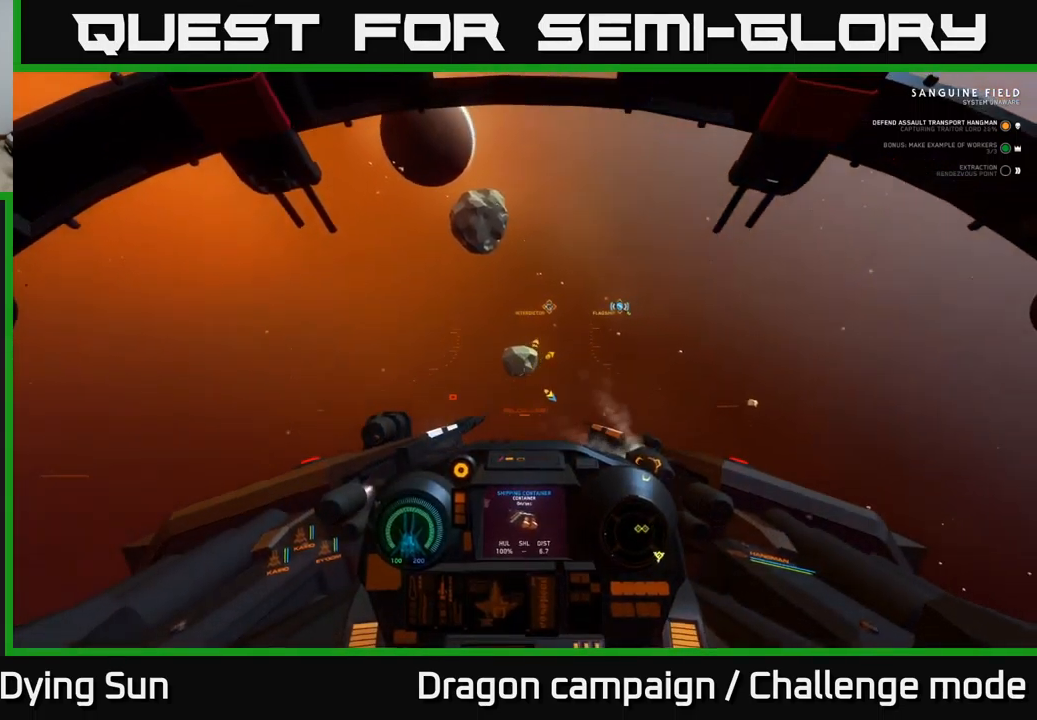
{"buttons": ["L2", "R1"], "left_stick": "center", "right_stick": "center", "events": [[17, "right_stick", "up-left"], [100, "right_stick", "center"], [233, "L2", "up"], [267, "right_stick", "left"], [400, "right_stick", "center"], [417, "L2", "down"], [450, "R1", "down"]]}
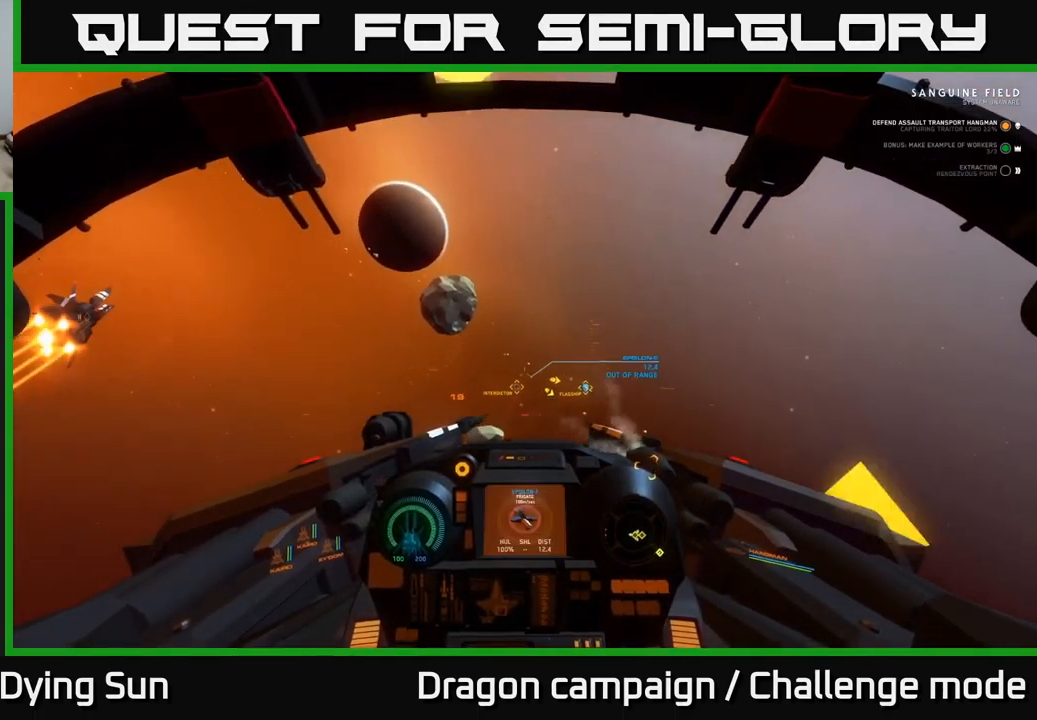
{"buttons": ["L2"], "left_stick": "center", "right_stick": "up-left", "events": [[33, "R1", "up"], [67, "right_stick", "down"], [200, "right_stick", "center"], [467, "right_stick", "up-left"]]}
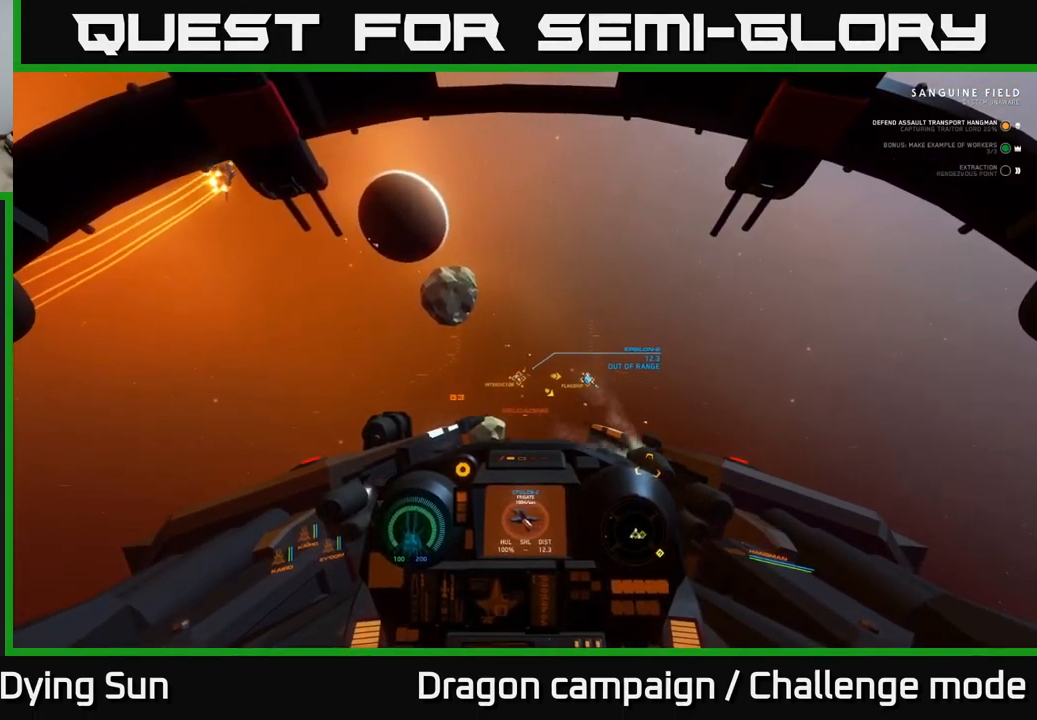
{"buttons": ["L2"], "left_stick": "center", "right_stick": "center", "events": [[50, "right_stick", "center"]]}
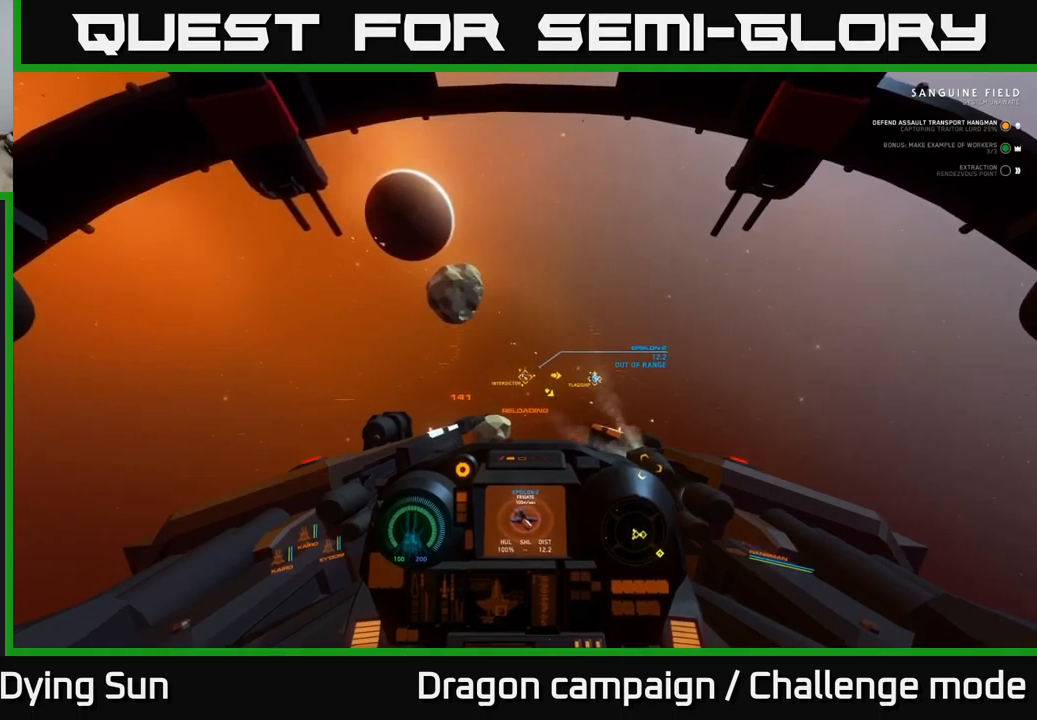
{"buttons": ["L2"], "left_stick": "center", "right_stick": "center", "events": [[267, "right_stick", "down-right"], [350, "right_stick", "center"]]}
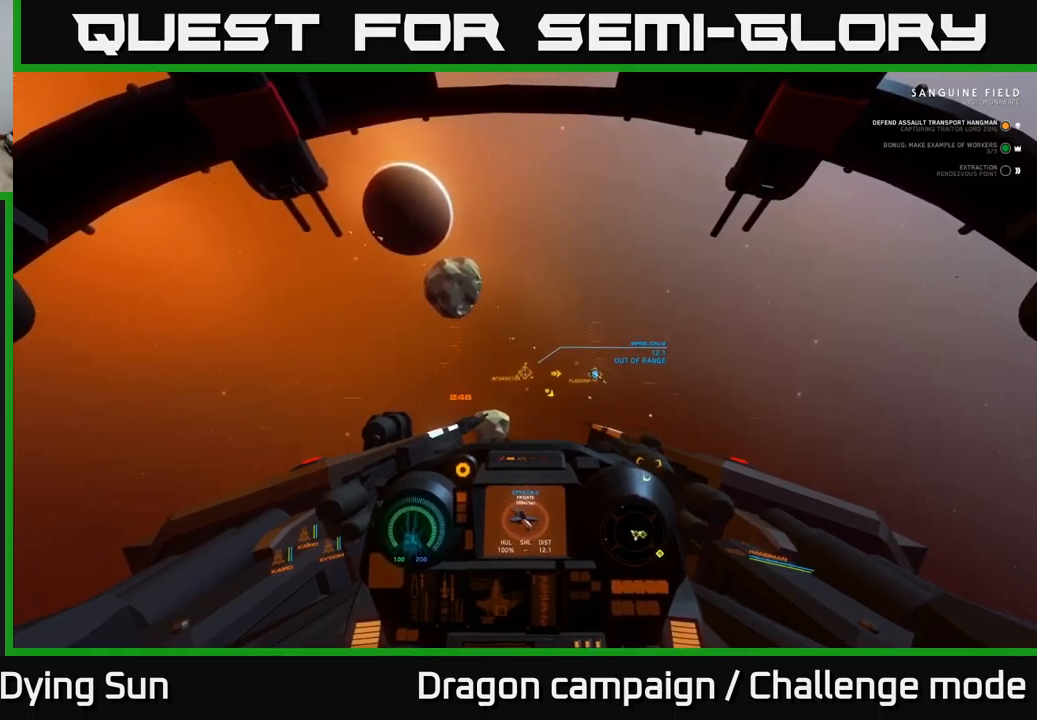
{"buttons": ["L2"], "left_stick": "center", "right_stick": "center", "events": [[84, "right_stick", "up"], [150, "right_stick", "center"]]}
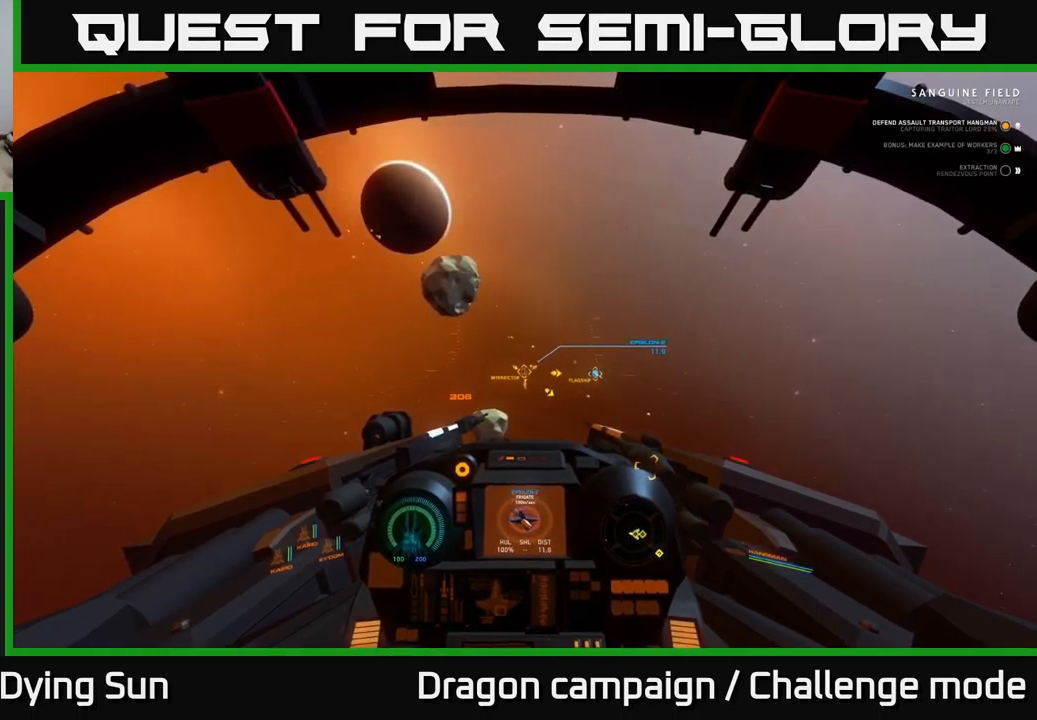
{"buttons": ["L2"], "left_stick": "center", "right_stick": "center", "events": [[84, "R2", "down"], [167, "R2", "up"], [350, "R2", "down"], [450, "R2", "up"]]}
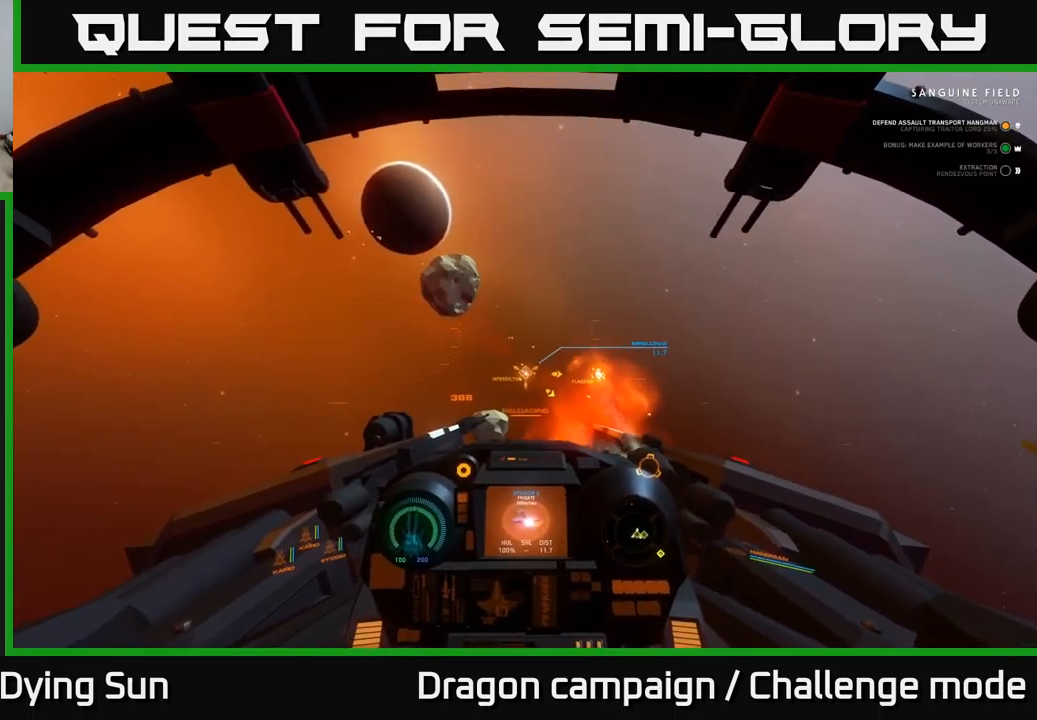
{"buttons": ["L2"], "left_stick": "center", "right_stick": "center", "events": []}
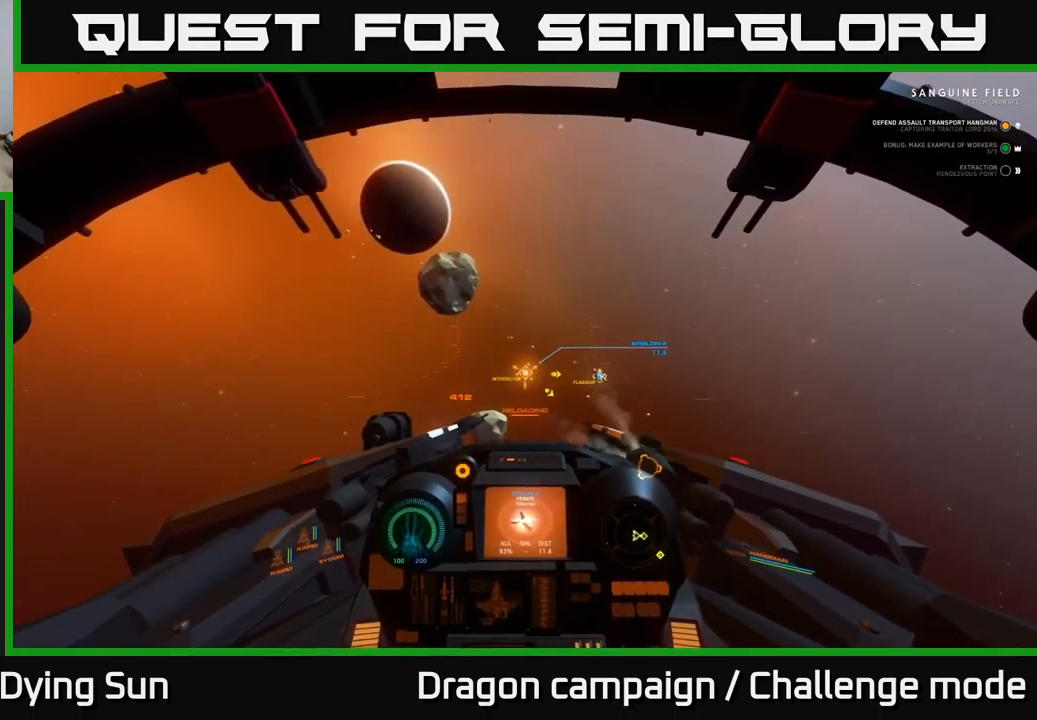
{"buttons": ["L2"], "left_stick": "center", "right_stick": "center", "events": []}
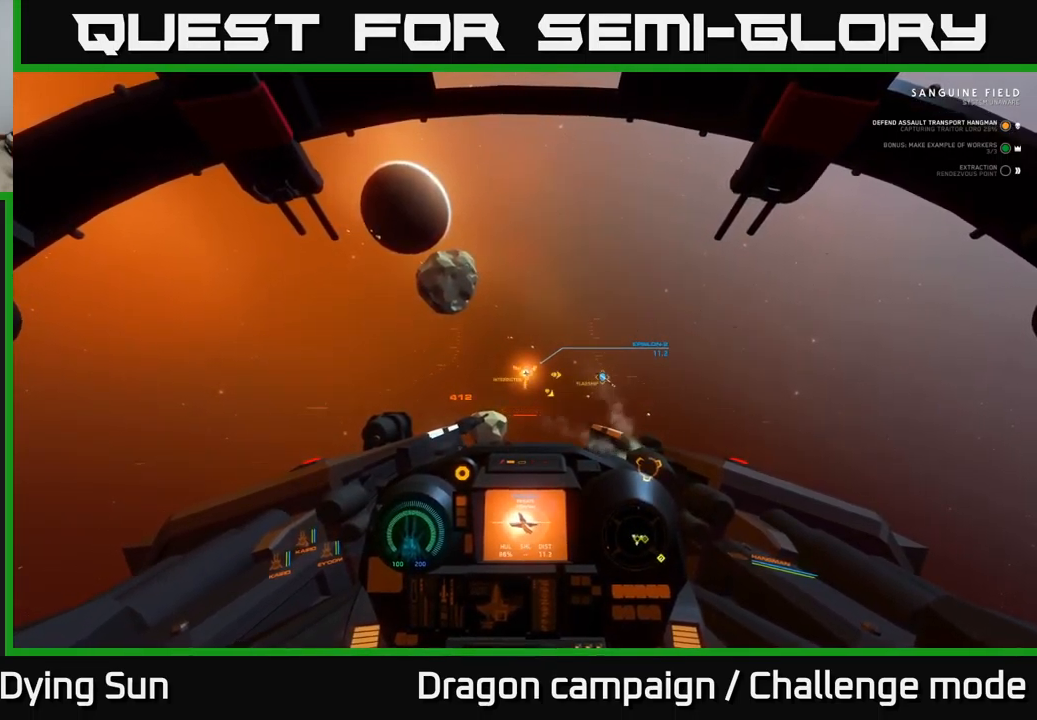
{"buttons": ["L2"], "left_stick": "center", "right_stick": "center", "events": []}
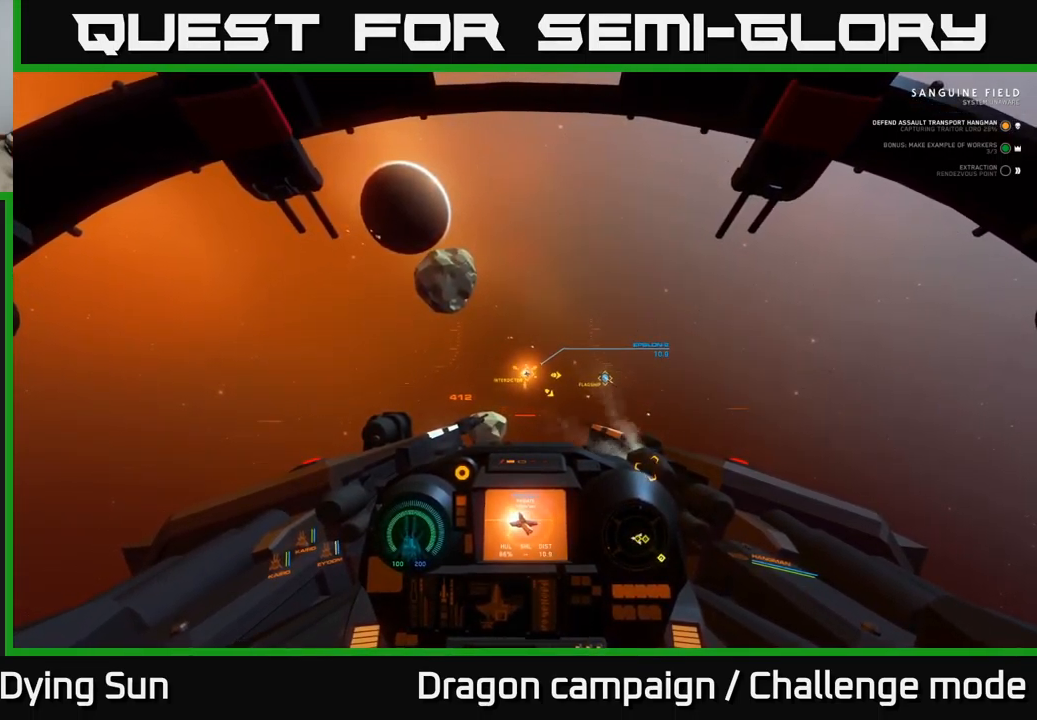
{"buttons": ["L2"], "left_stick": "center", "right_stick": "center", "events": []}
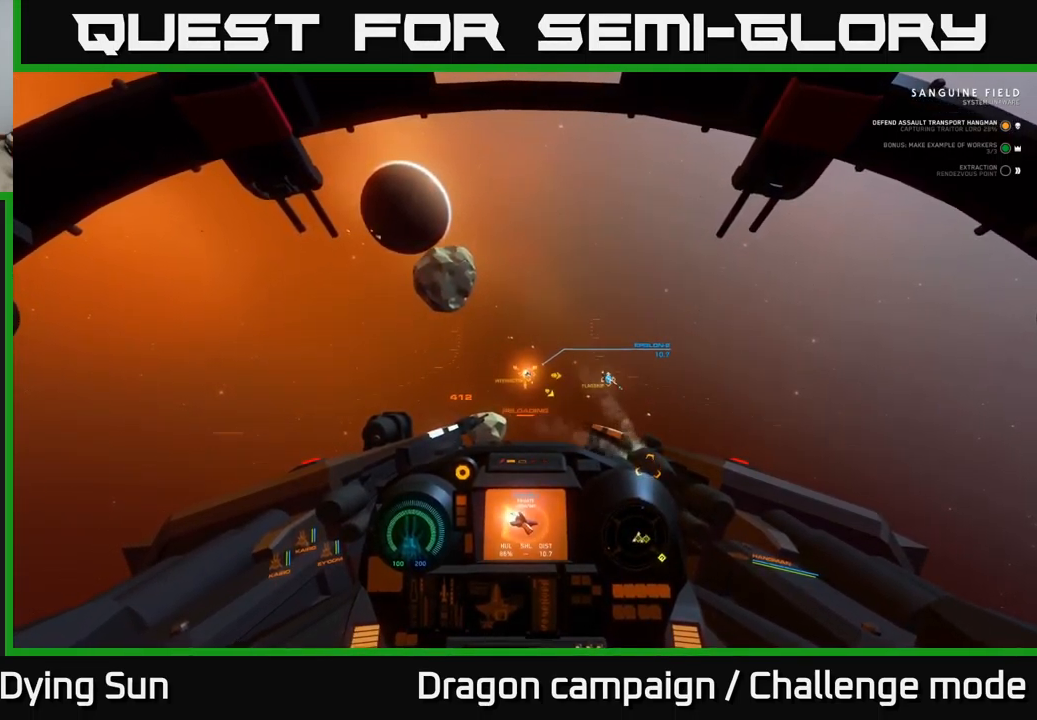
{"buttons": ["L2"], "left_stick": "center", "right_stick": "center", "events": []}
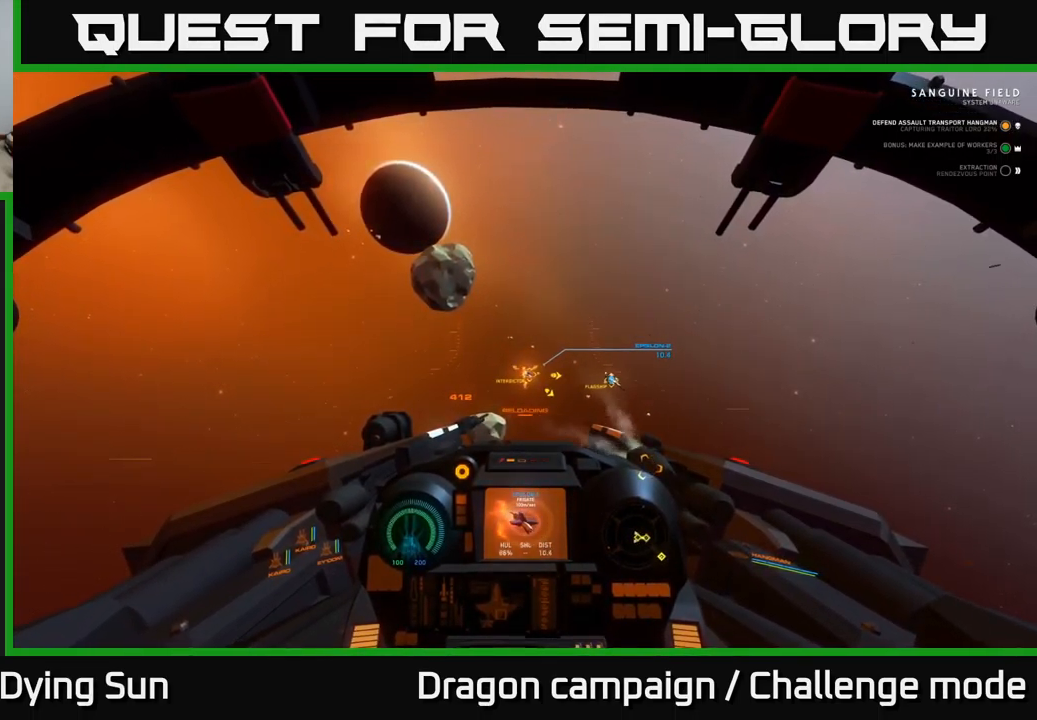
{"buttons": ["L2"], "left_stick": "center", "right_stick": "center", "events": []}
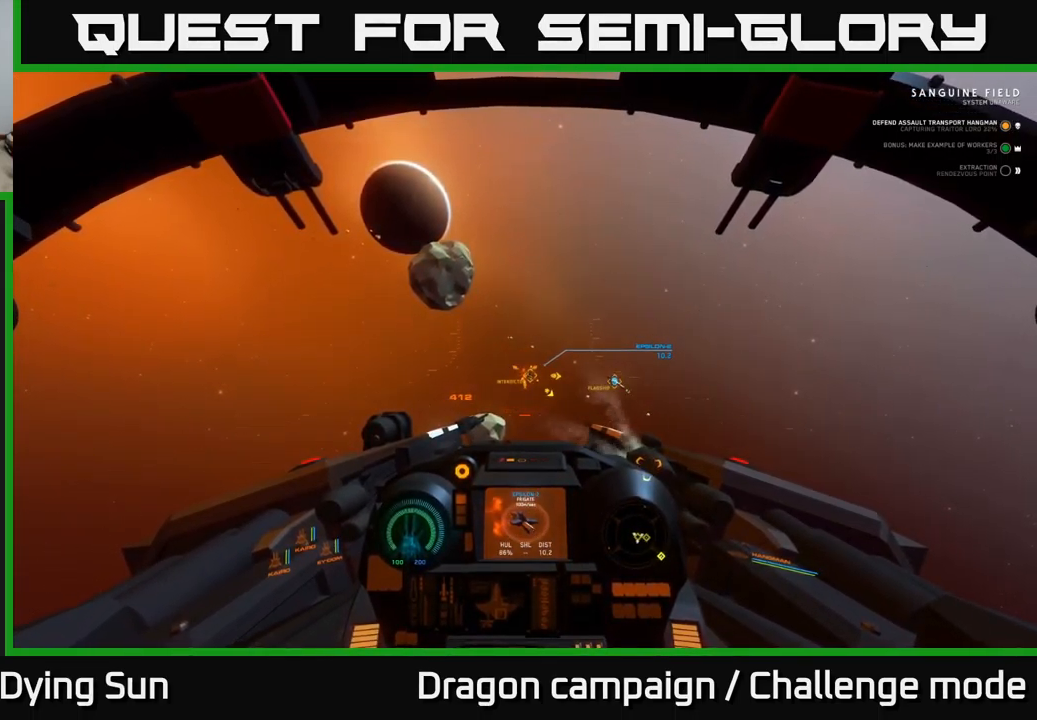
{"buttons": ["L2"], "left_stick": "center", "right_stick": "center", "events": []}
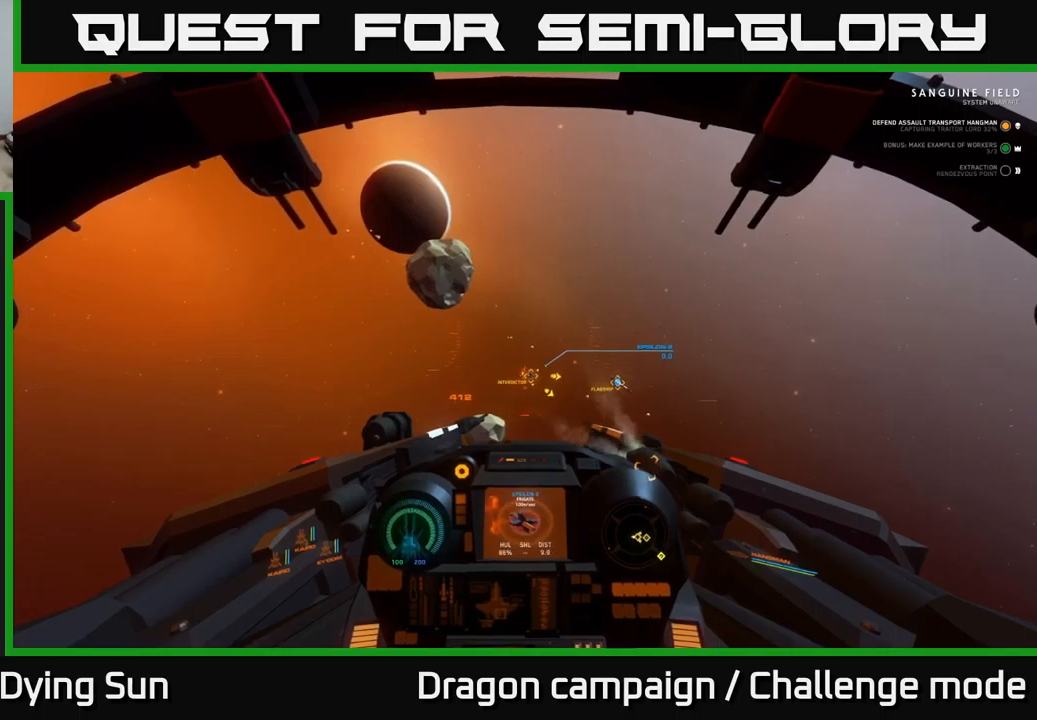
{"buttons": ["L2"], "left_stick": "center", "right_stick": "center", "events": [[350, "right_stick", "down-right"], [417, "right_stick", "center"]]}
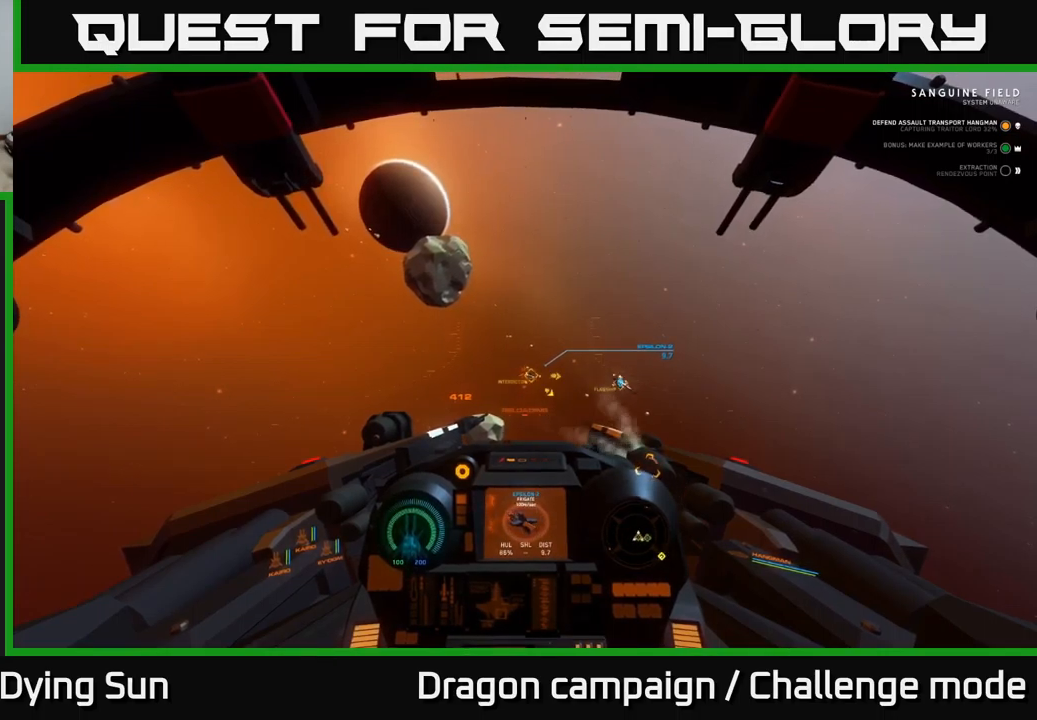
{"buttons": ["L2"], "left_stick": "center", "right_stick": "center", "events": []}
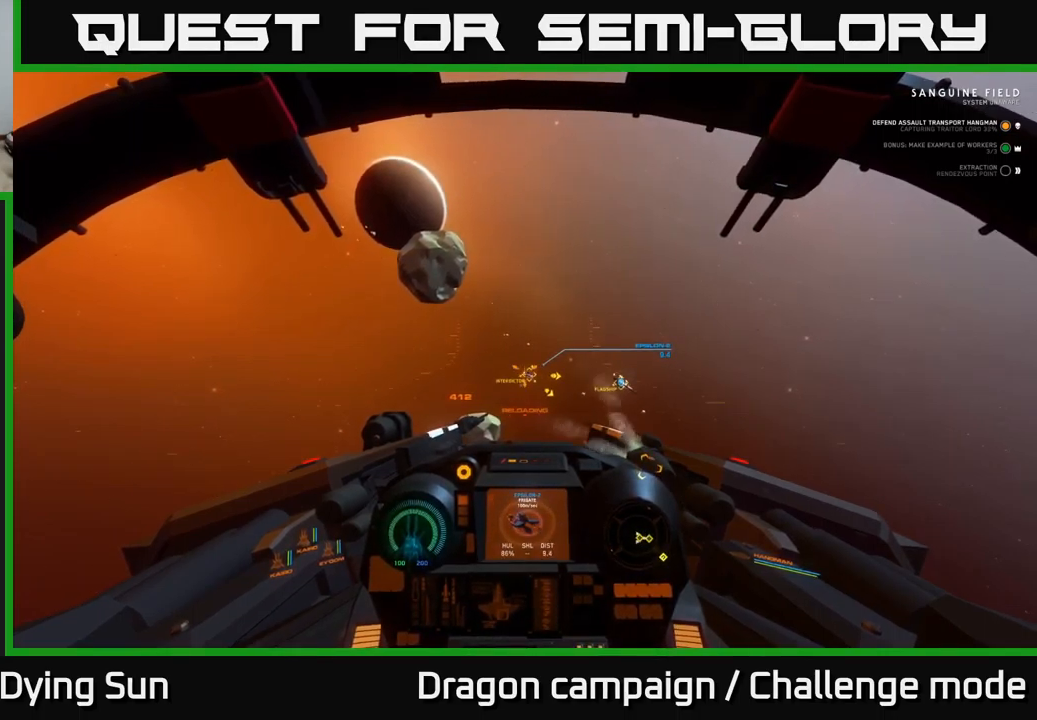
{"buttons": ["L2"], "left_stick": "center", "right_stick": "center", "events": [[50, "right_stick", "right"], [150, "right_stick", "center"]]}